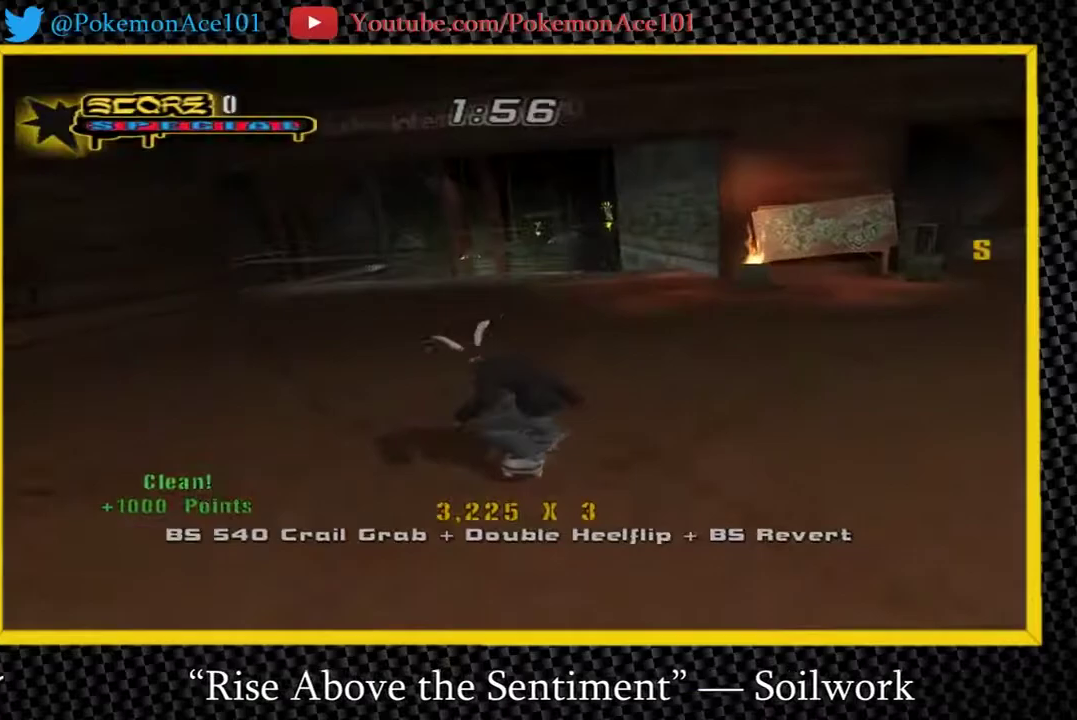
Gameplay with a controller (Nintendo layout); each line is a JSON object with the inputs held at the frame after it. "events" lists button and stick changes between this image and that frame as [ms after this image, input, new state], when the widget could be followed in between. Not read: L3 R3.
{"buttons": ["A"], "left_stick": "center", "right_stick": "center", "events": [[200, "left_stick", "down-right"], [267, "left_stick", "center"], [333, "Y", "up"]]}
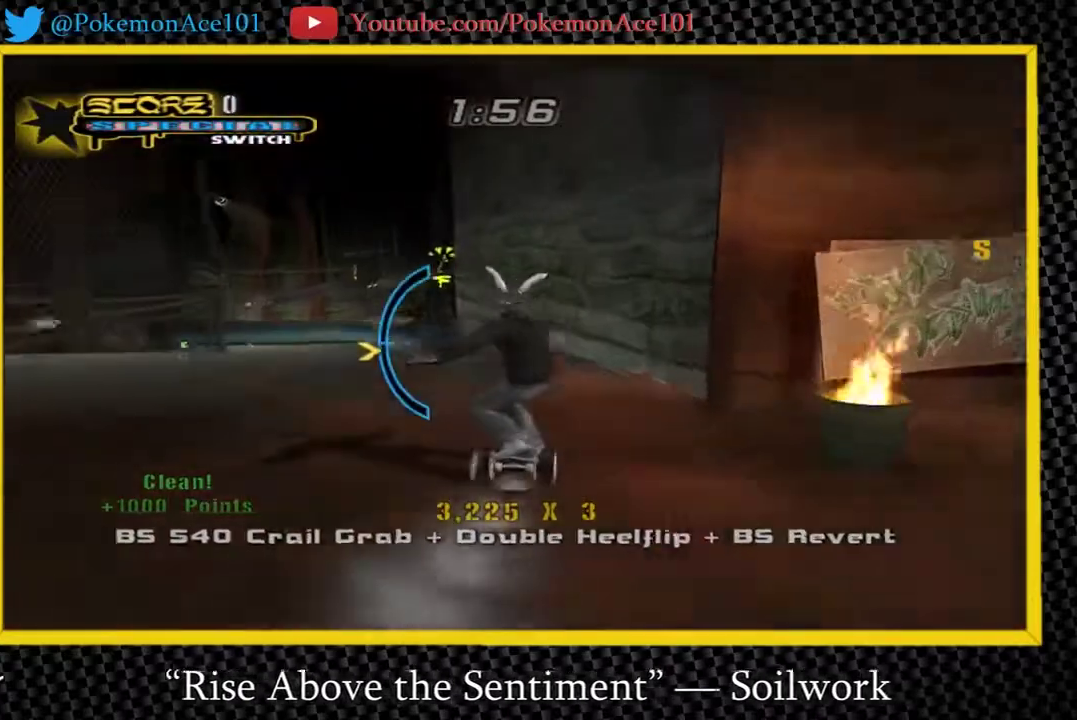
{"buttons": ["Y"], "left_stick": "center", "right_stick": "center", "events": [[267, "A", "up"], [300, "Y", "down"]]}
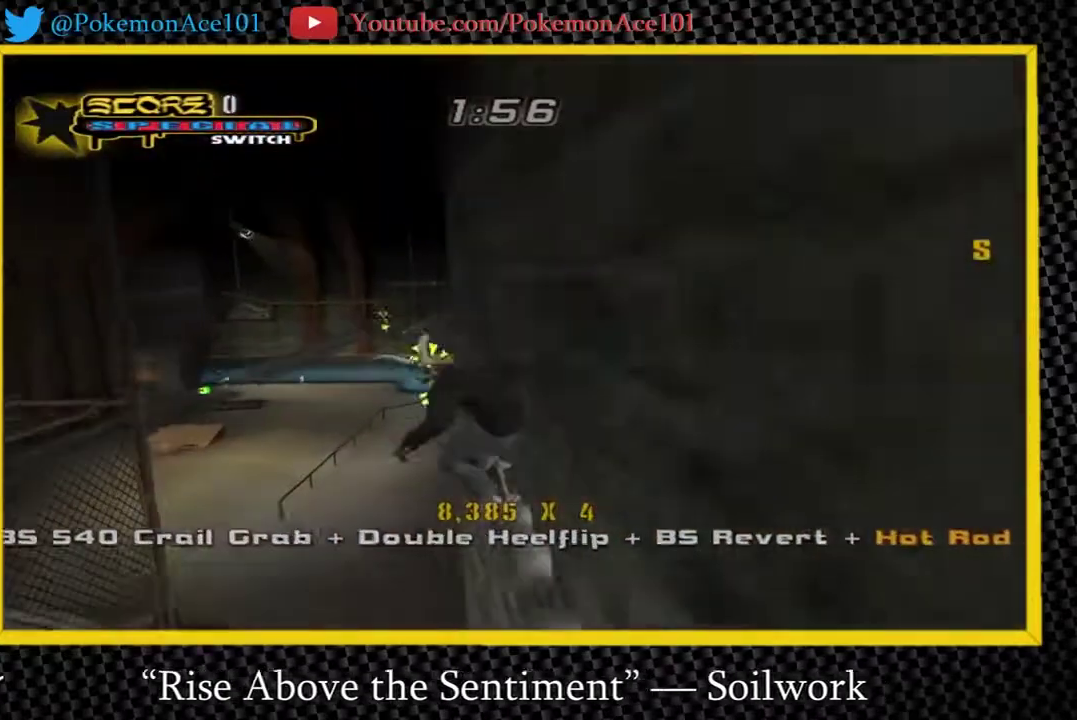
{"buttons": [], "left_stick": "center", "right_stick": "center", "events": [[83, "A", "down"], [117, "Y", "up"], [483, "A", "up"]]}
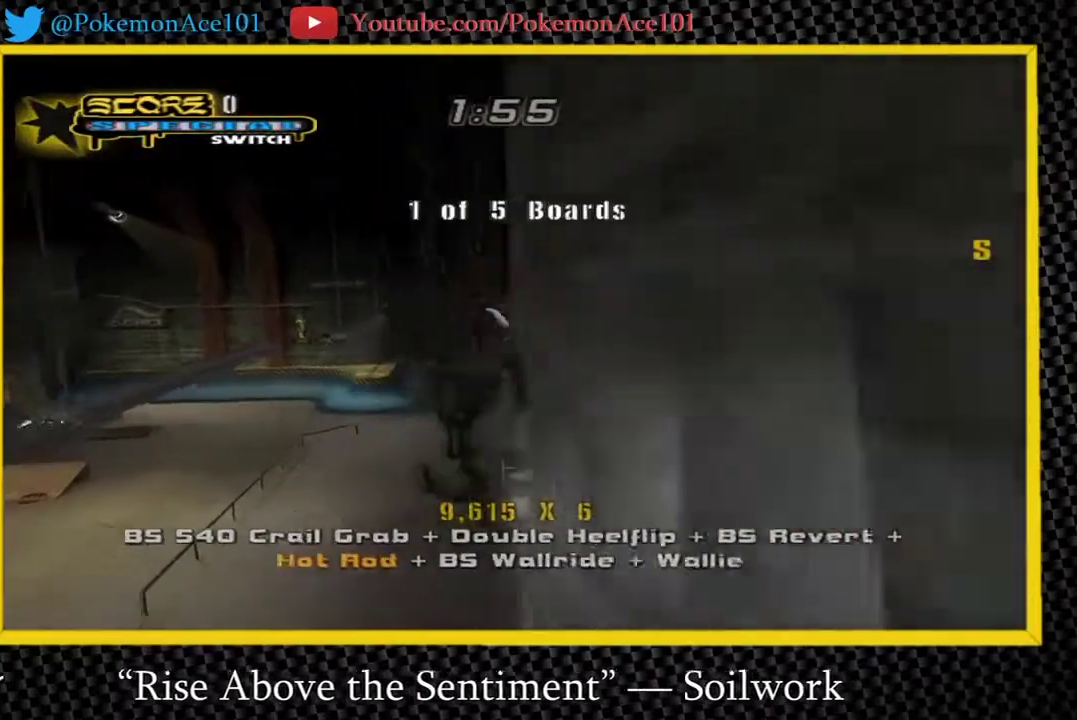
{"buttons": ["A"], "left_stick": "center", "right_stick": "center", "events": [[267, "A", "down"]]}
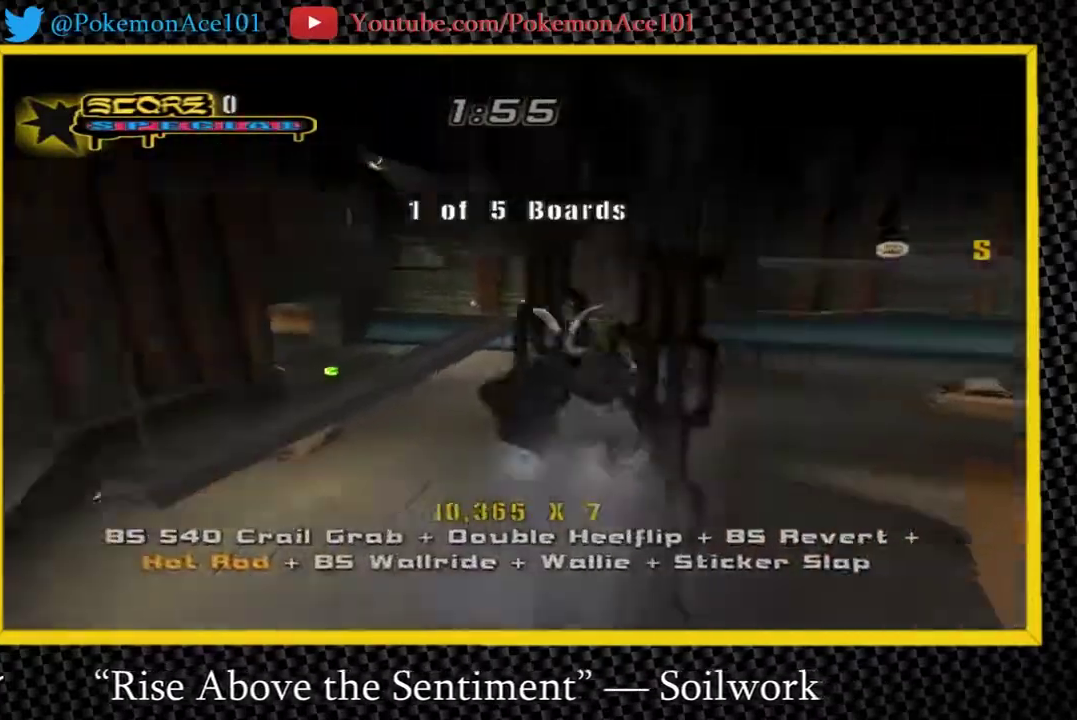
{"buttons": ["L1"], "left_stick": "center", "right_stick": "center", "events": [[167, "A", "up"], [400, "L1", "down"]]}
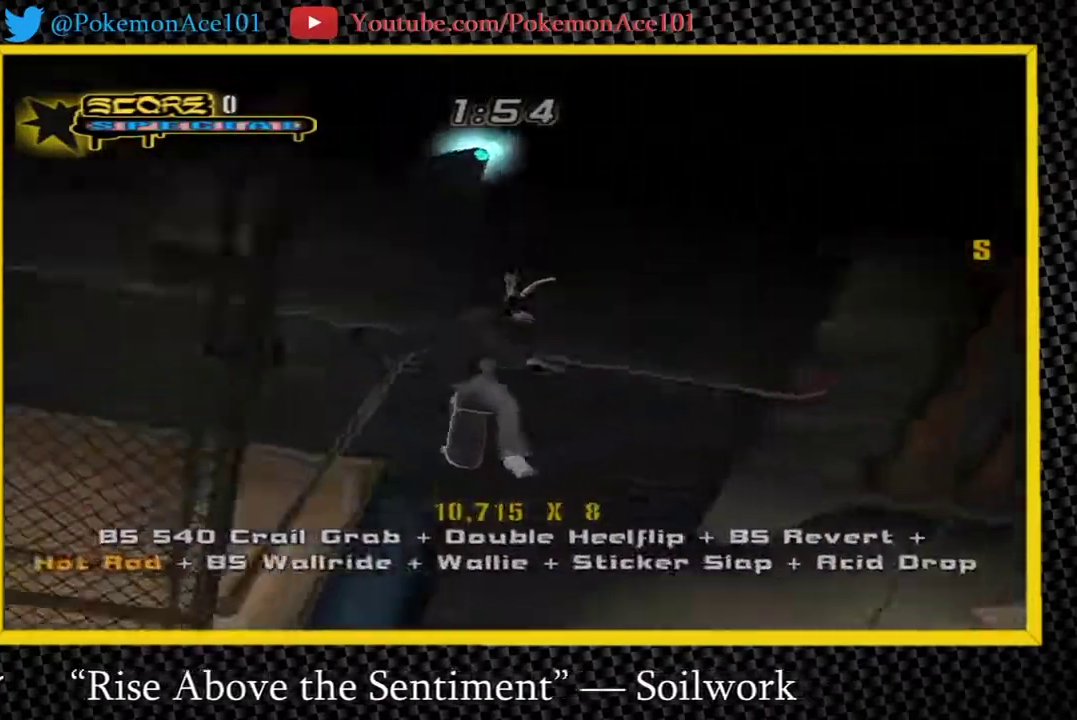
{"buttons": ["A"], "left_stick": "center", "right_stick": "center", "events": [[67, "L1", "up"], [417, "A", "down"]]}
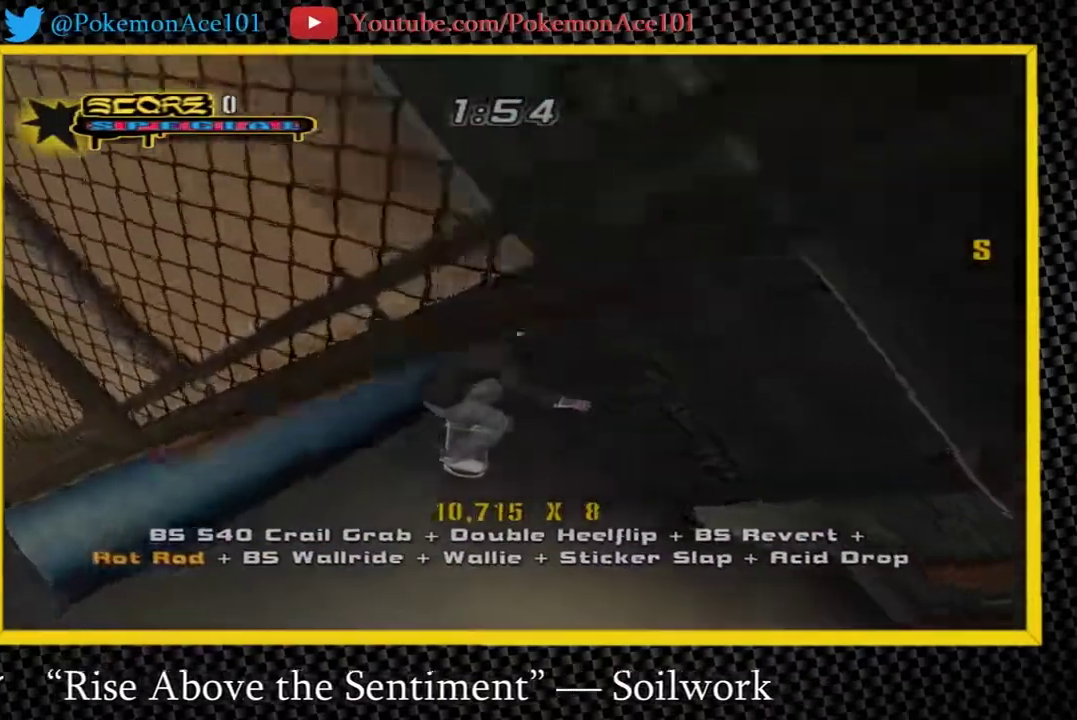
{"buttons": ["A"], "left_stick": "up-right", "right_stick": "center", "events": [[483, "left_stick", "up-right"]]}
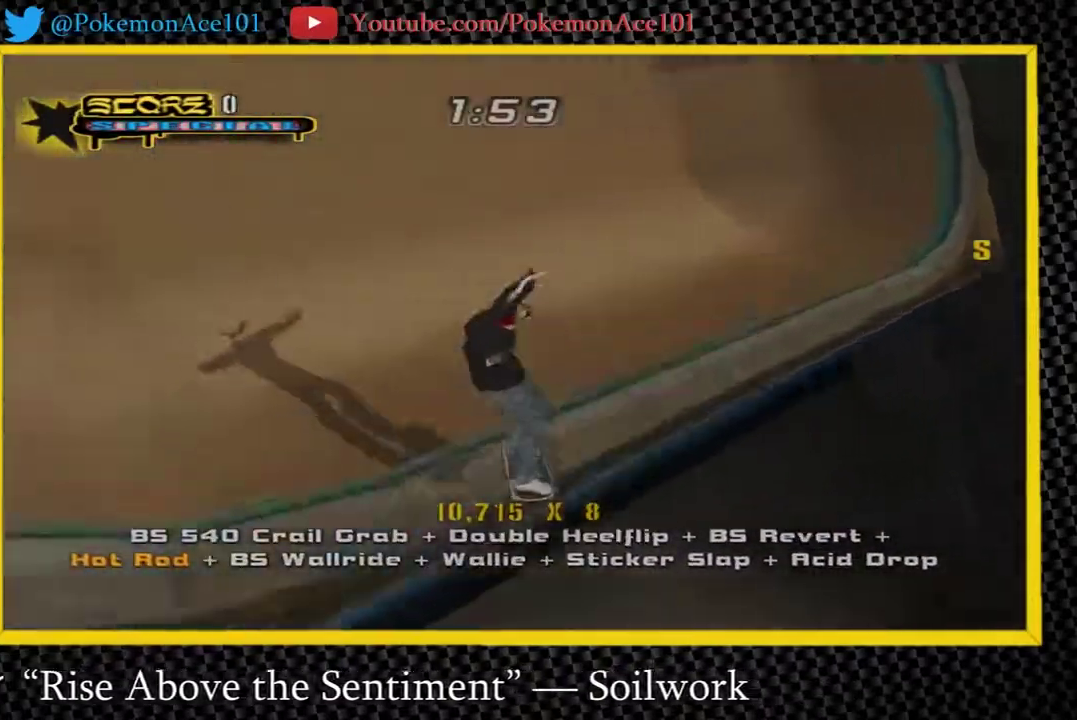
{"buttons": ["A"], "left_stick": "up-right", "right_stick": "center", "events": []}
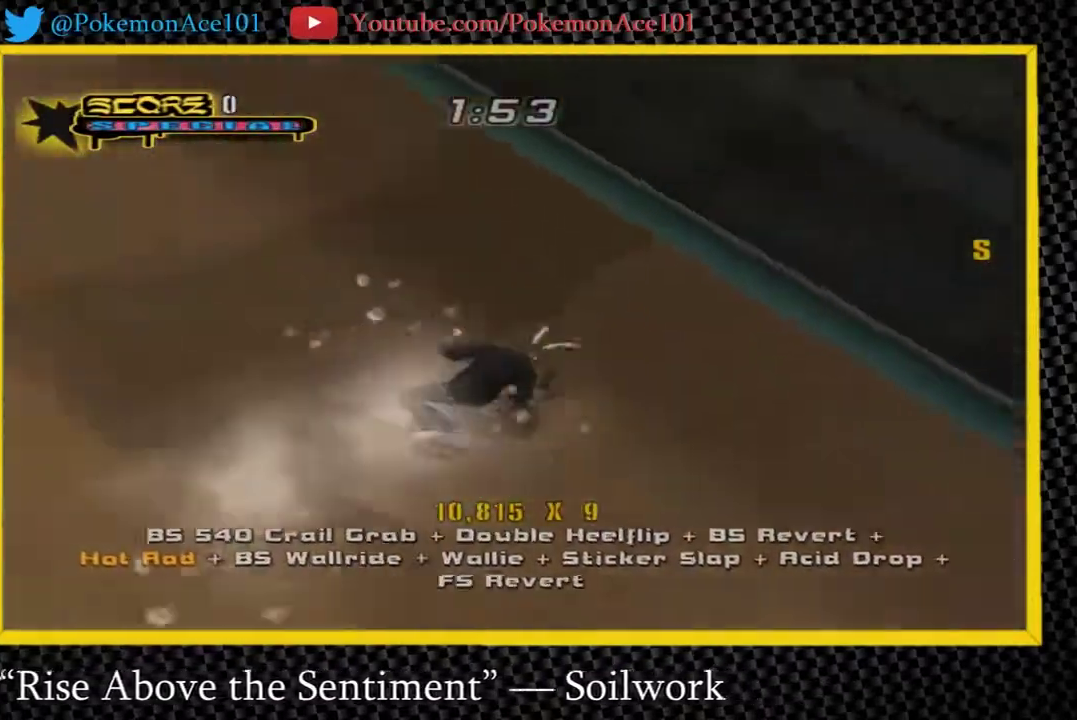
{"buttons": [], "left_stick": "up-left", "right_stick": "center", "events": [[33, "left_stick", "center"], [133, "A", "up"], [267, "left_stick", "up-left"]]}
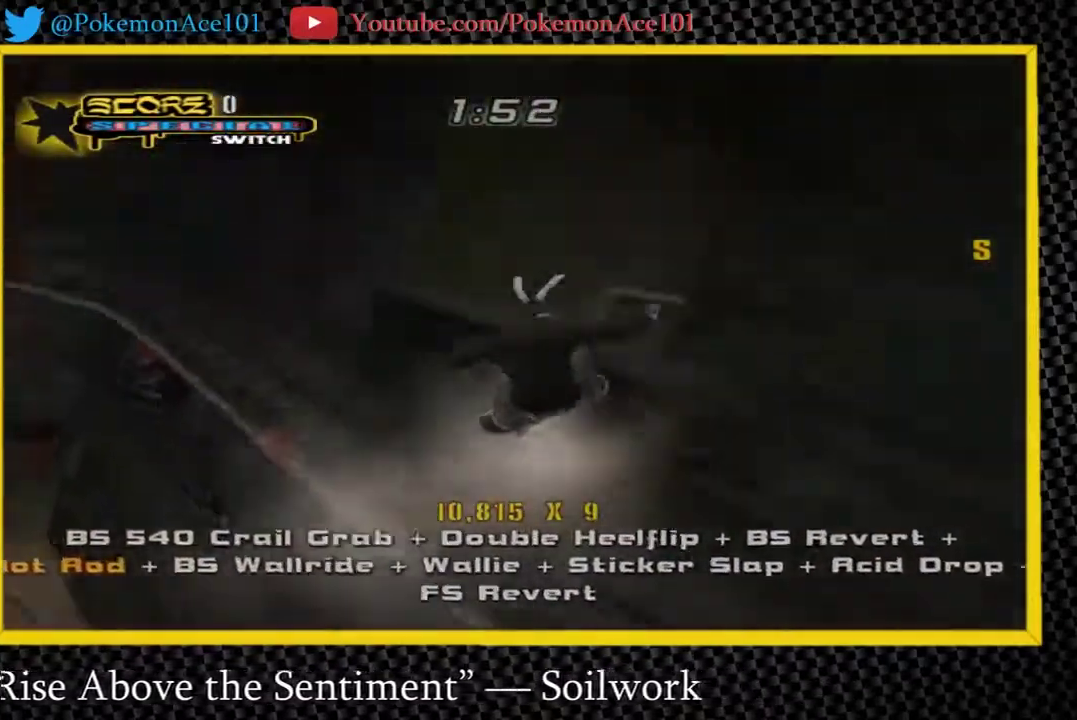
{"buttons": [], "left_stick": "up-right", "right_stick": "center", "events": [[17, "left_stick", "up"], [383, "left_stick", "up-right"]]}
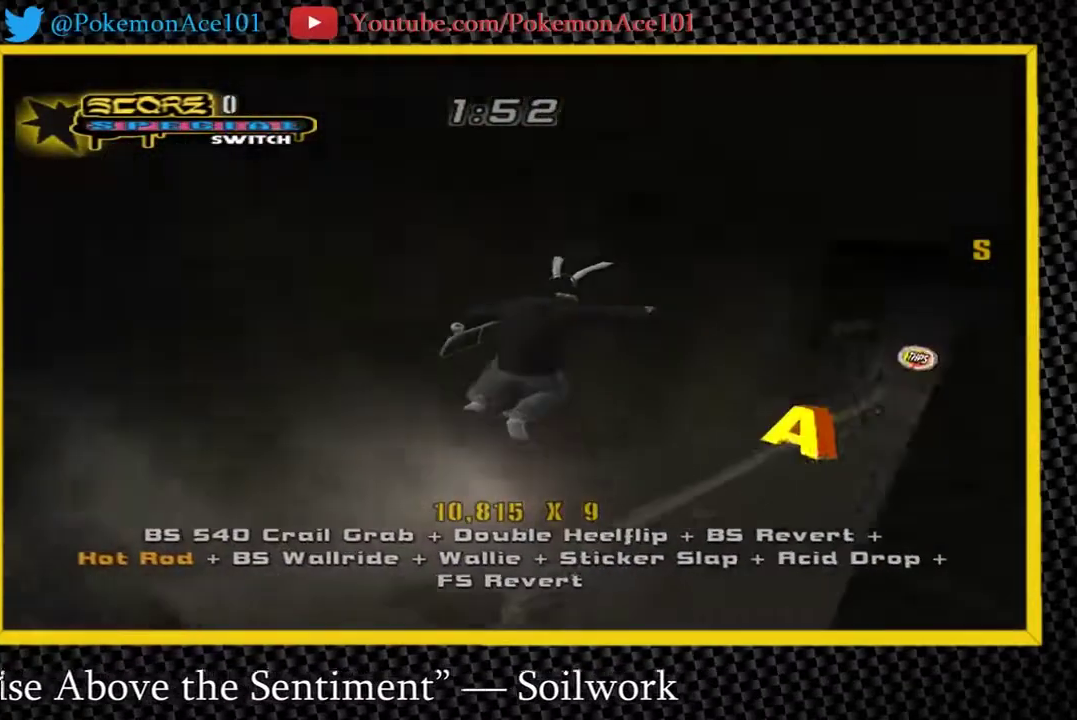
{"buttons": [], "left_stick": "up", "right_stick": "left", "events": [[117, "left_stick", "up"], [117, "right_stick", "left"], [217, "right_stick", "center"], [383, "right_stick", "left"]]}
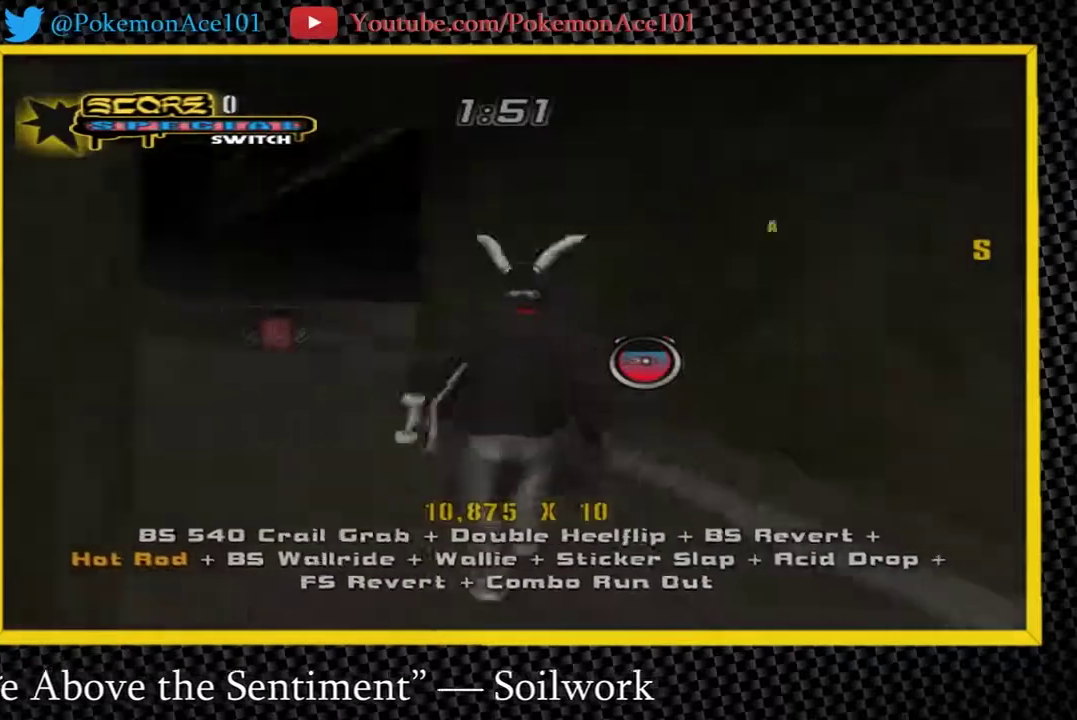
{"buttons": [], "left_stick": "right", "right_stick": "left", "events": [[33, "left_stick", "right"], [67, "right_stick", "center"], [133, "A", "down"], [200, "A", "up"], [400, "right_stick", "left"]]}
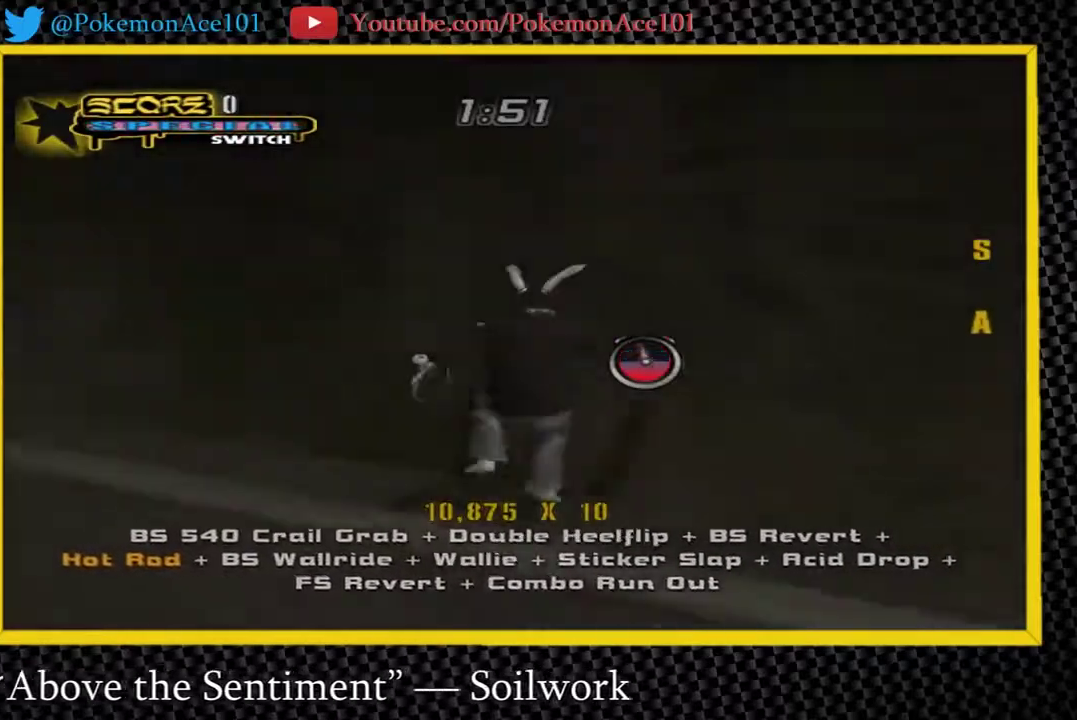
{"buttons": ["A"], "left_stick": "up-right", "right_stick": "center", "events": [[200, "left_stick", "up-right"], [350, "left_stick", "center"], [350, "right_stick", "center"], [450, "left_stick", "up-right"], [483, "A", "down"]]}
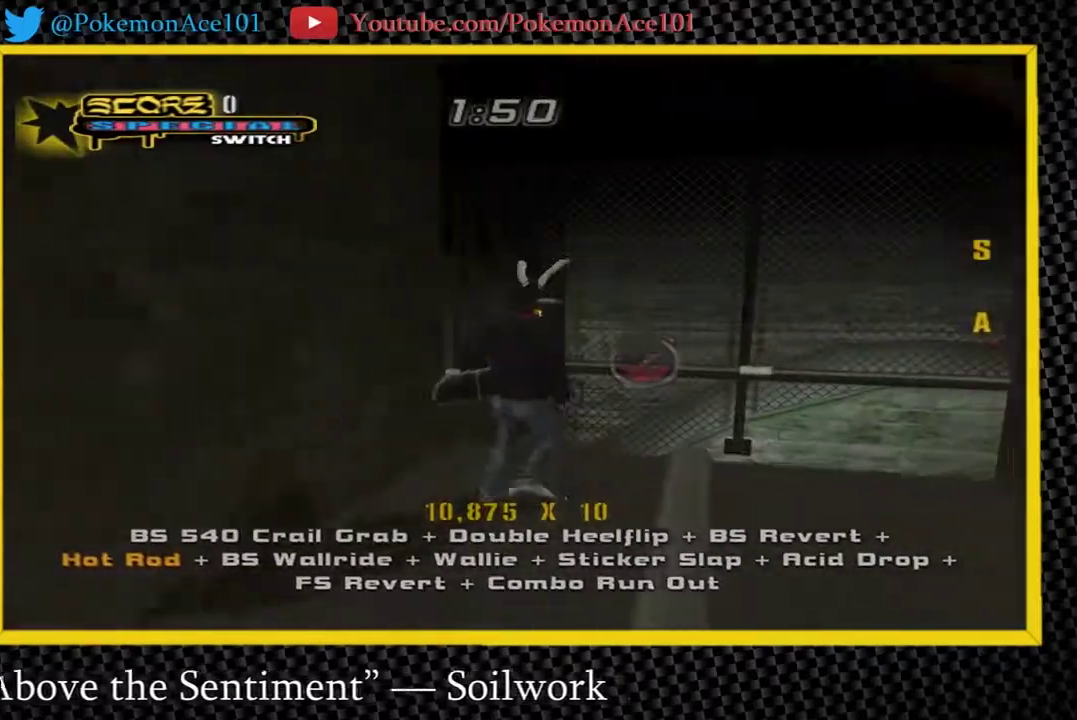
{"buttons": [], "left_stick": "down-left", "right_stick": "center", "events": [[83, "A", "up"], [283, "left_stick", "down-left"]]}
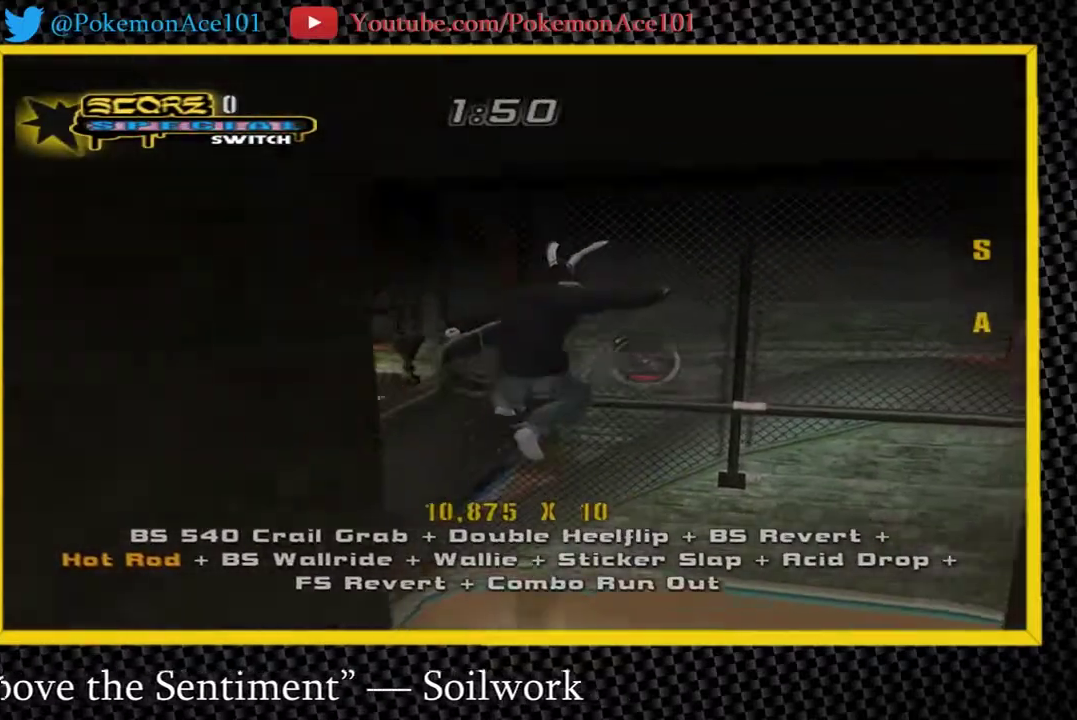
{"buttons": ["Y"], "left_stick": "center", "right_stick": "center", "events": [[17, "left_stick", "up-left"], [83, "left_stick", "up"], [167, "left_stick", "up-right"], [333, "Y", "down"], [367, "left_stick", "center"]]}
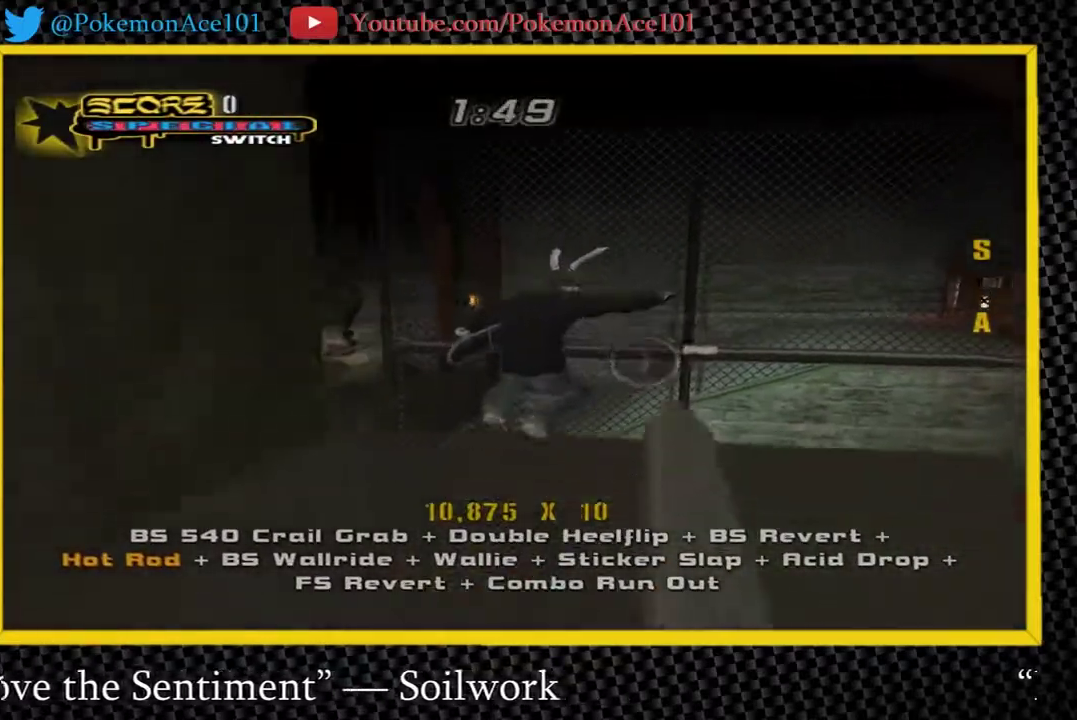
{"buttons": ["Y"], "left_stick": "center", "right_stick": "center", "events": []}
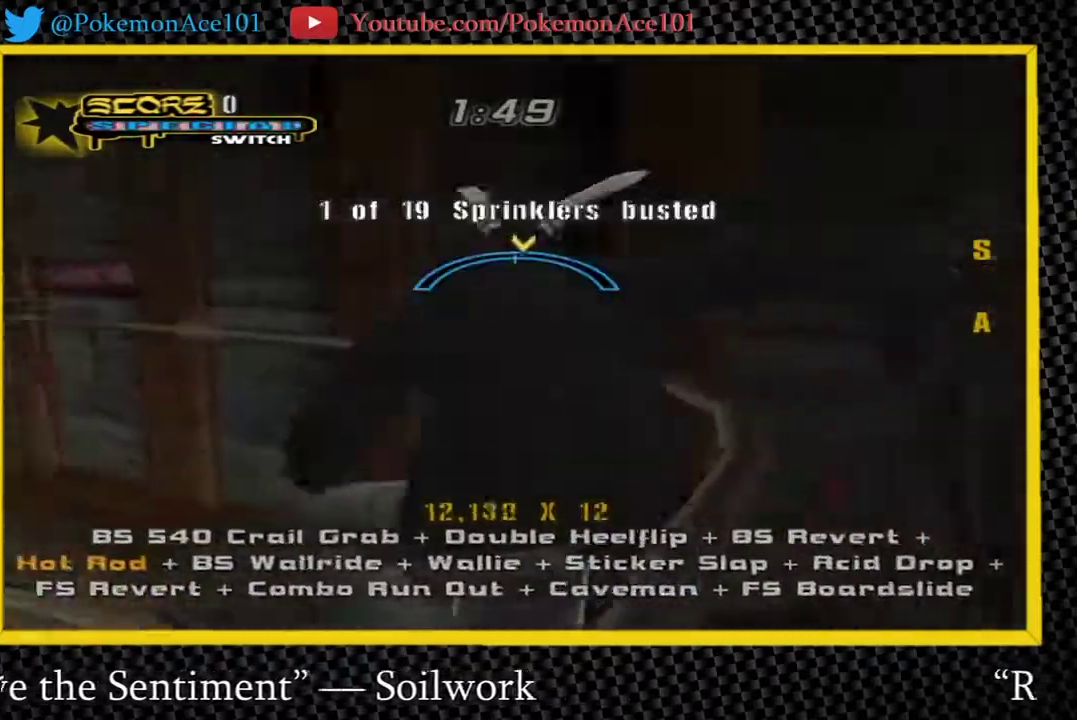
{"buttons": ["A"], "left_stick": "center", "right_stick": "center", "events": [[217, "A", "down"], [217, "Y", "up"], [383, "left_stick", "up-left"], [450, "left_stick", "center"]]}
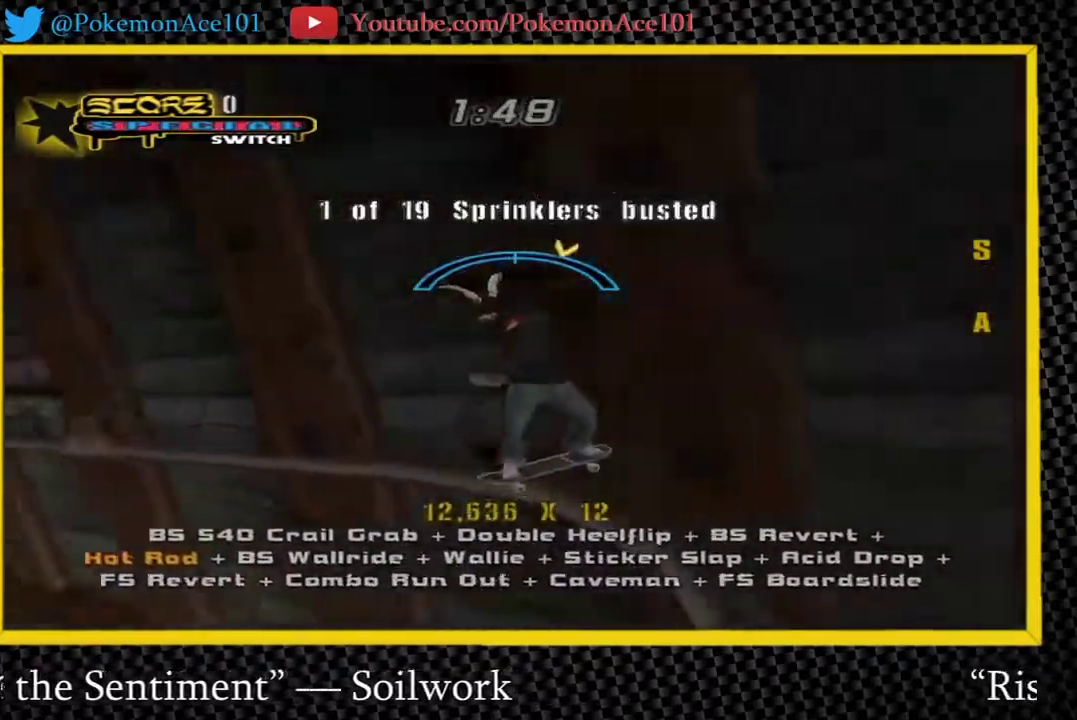
{"buttons": ["A"], "left_stick": "center", "right_stick": "center", "events": [[317, "left_stick", "up-left"], [467, "left_stick", "center"]]}
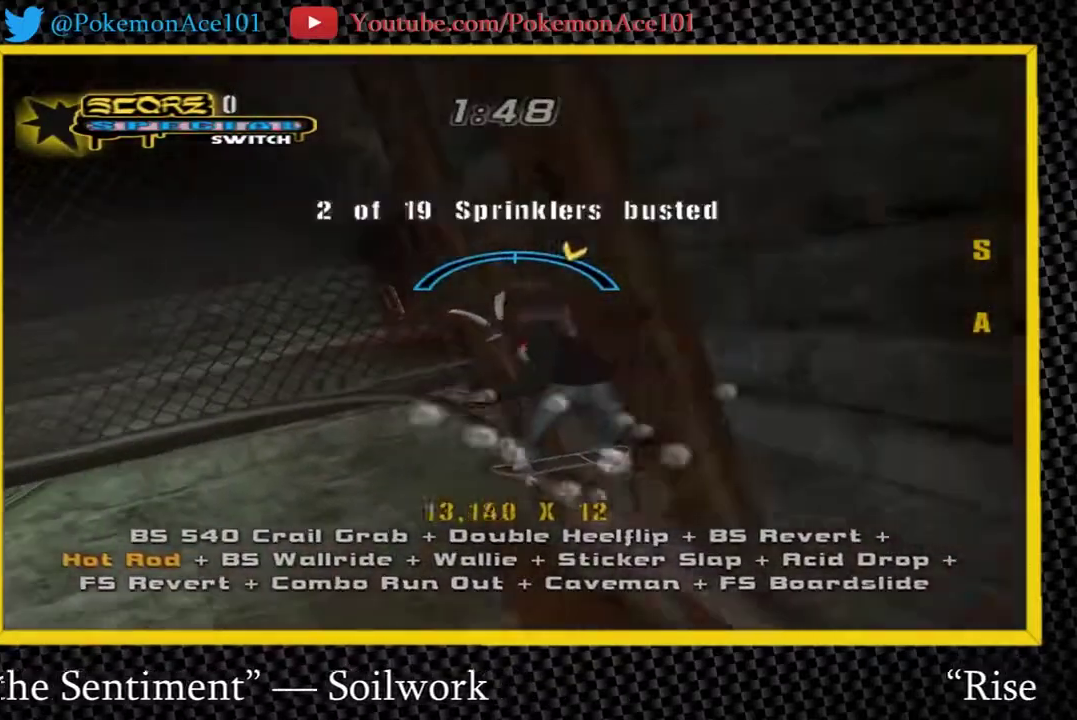
{"buttons": ["A"], "left_stick": "center", "right_stick": "center", "events": [[300, "left_stick", "up-right"], [400, "left_stick", "center"]]}
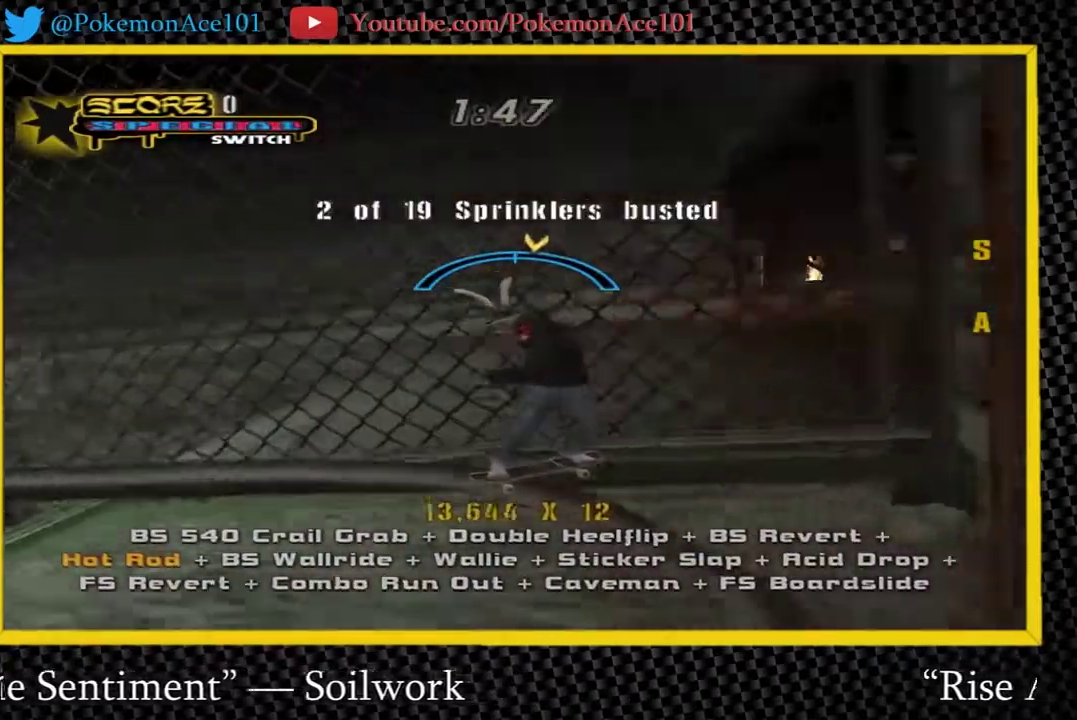
{"buttons": ["A"], "left_stick": "center", "right_stick": "center", "events": []}
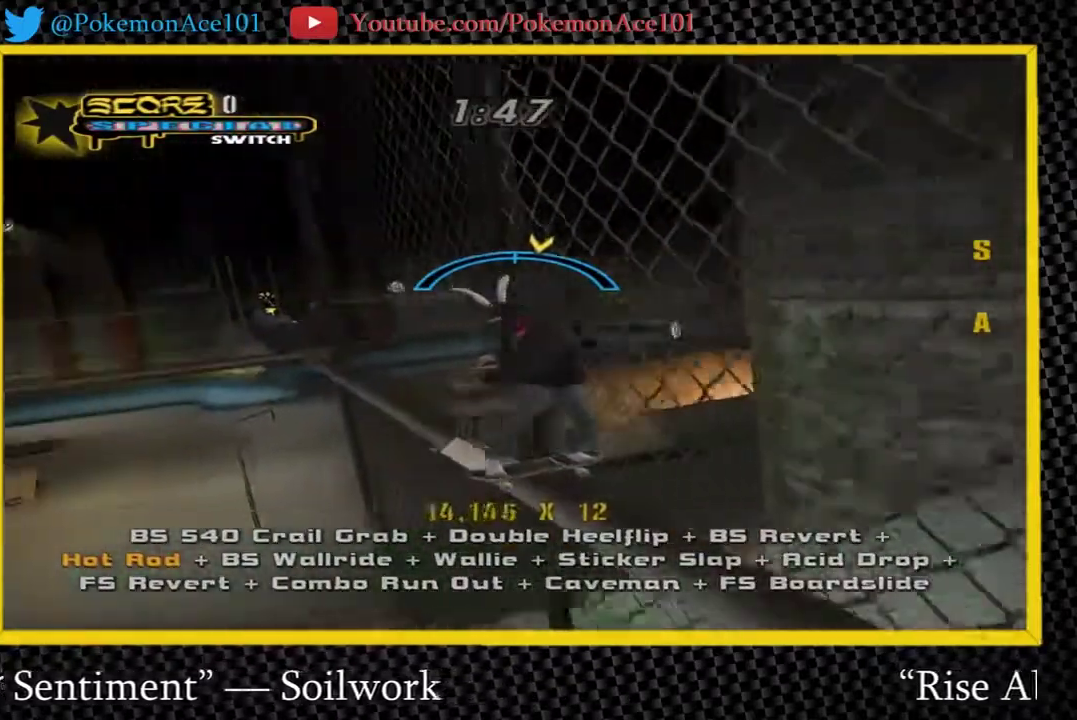
{"buttons": ["A"], "left_stick": "up-right", "right_stick": "center", "events": [[83, "left_stick", "up-left"], [150, "left_stick", "center"], [417, "left_stick", "up-right"]]}
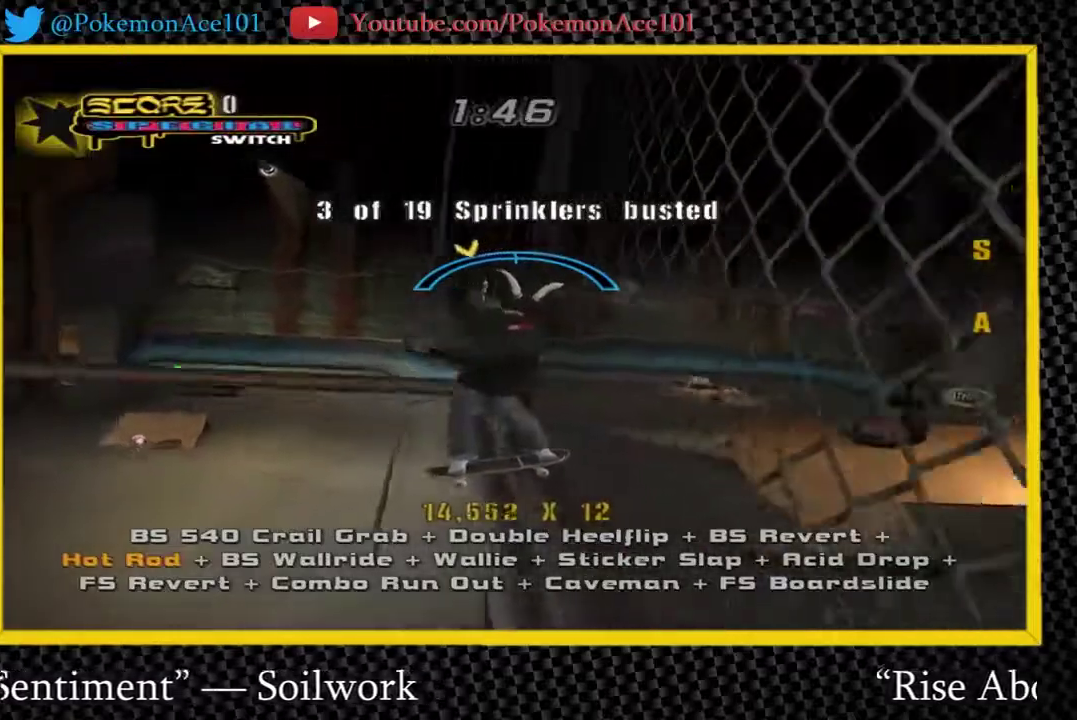
{"buttons": [], "left_stick": "center", "right_stick": "center", "events": [[133, "left_stick", "center"], [267, "A", "up"]]}
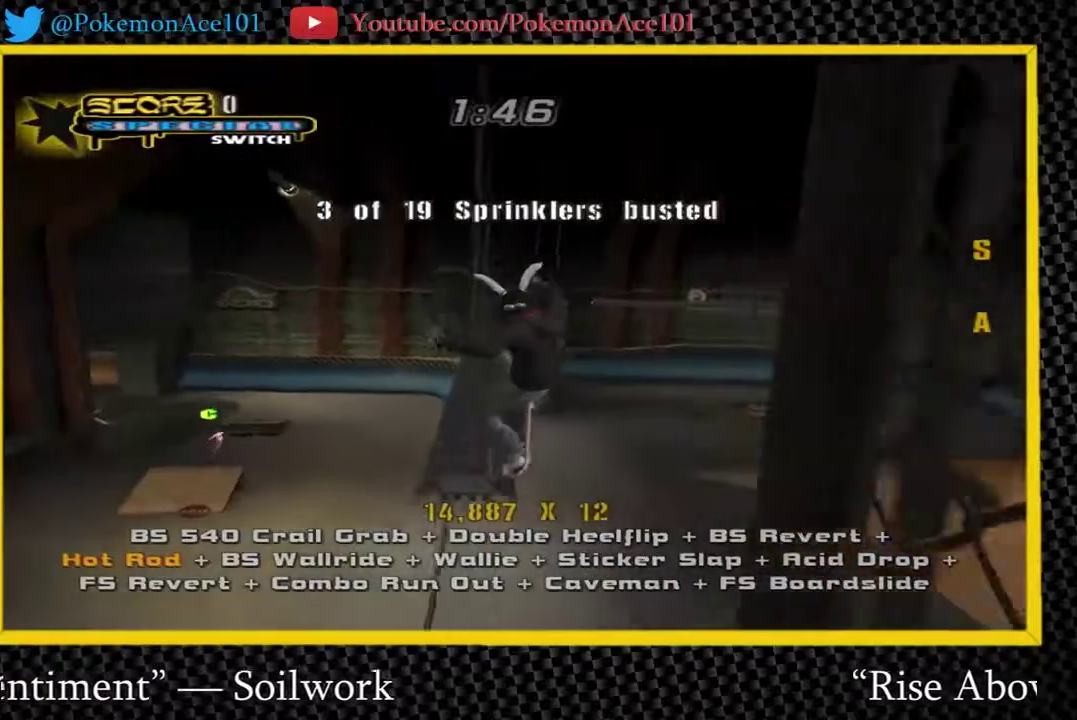
{"buttons": ["Y"], "left_stick": "center", "right_stick": "center", "events": [[50, "left_stick", "up"], [167, "left_stick", "down"], [233, "left_stick", "center"], [267, "Y", "down"], [333, "Y", "up"], [400, "Y", "down"]]}
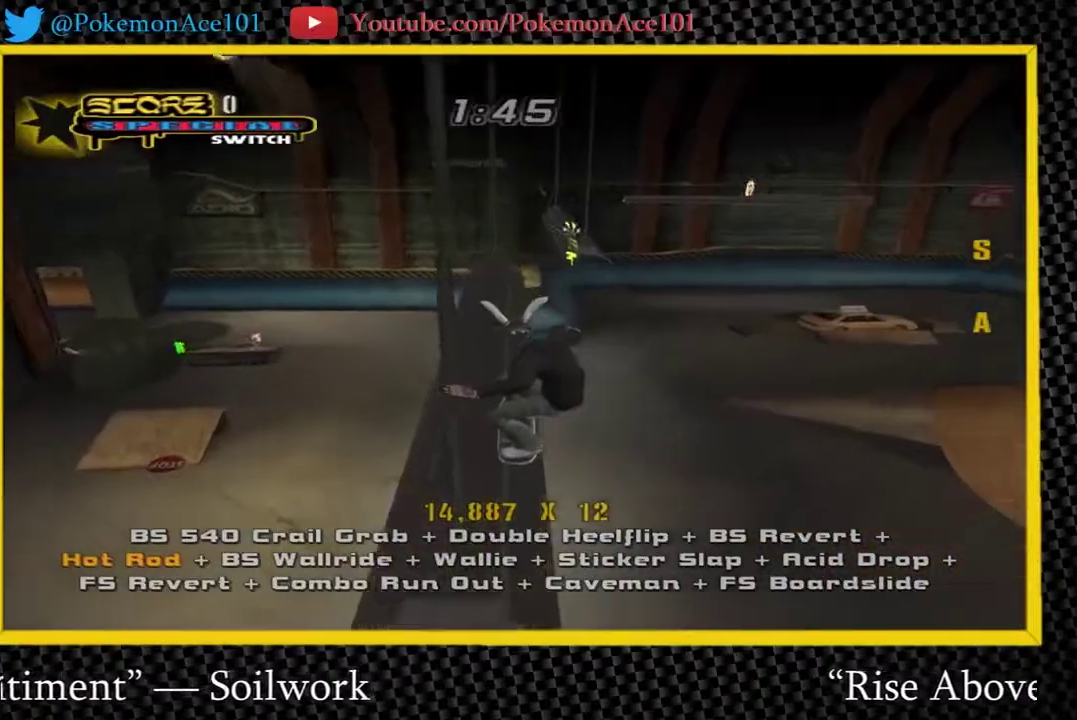
{"buttons": ["A"], "left_stick": "right", "right_stick": "center", "events": [[300, "A", "down"], [300, "Y", "up"], [400, "left_stick", "right"]]}
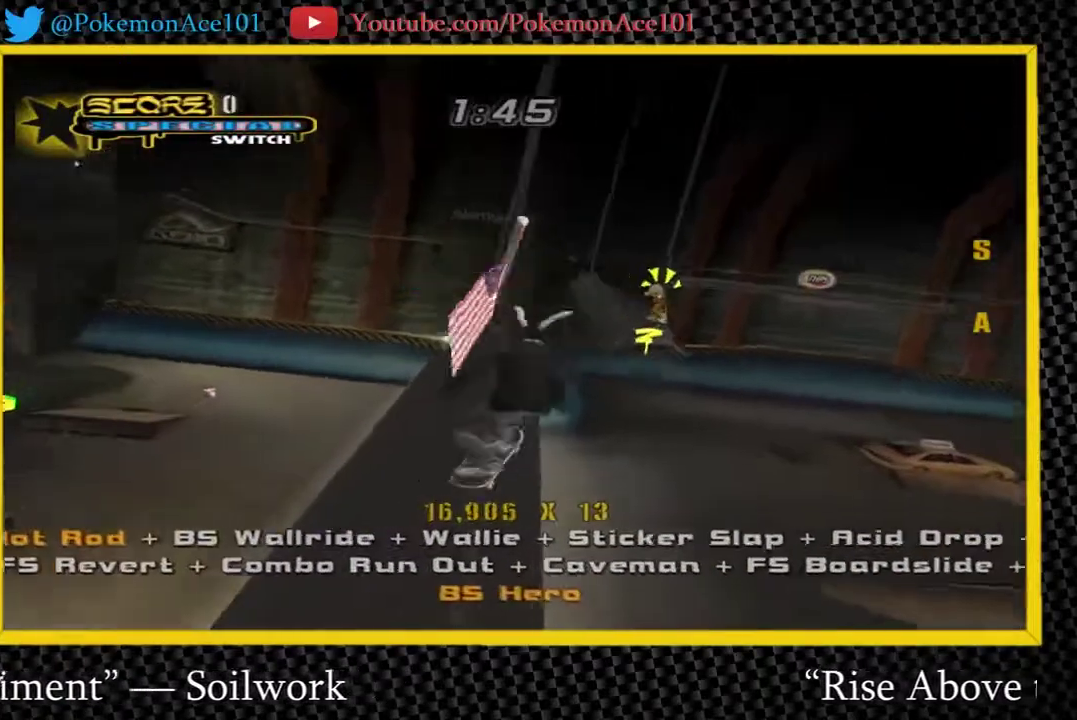
{"buttons": ["Y"], "left_stick": "center", "right_stick": "center", "events": [[17, "A", "up"], [50, "left_stick", "center"], [217, "left_stick", "up-left"], [383, "Y", "down"], [383, "left_stick", "center"]]}
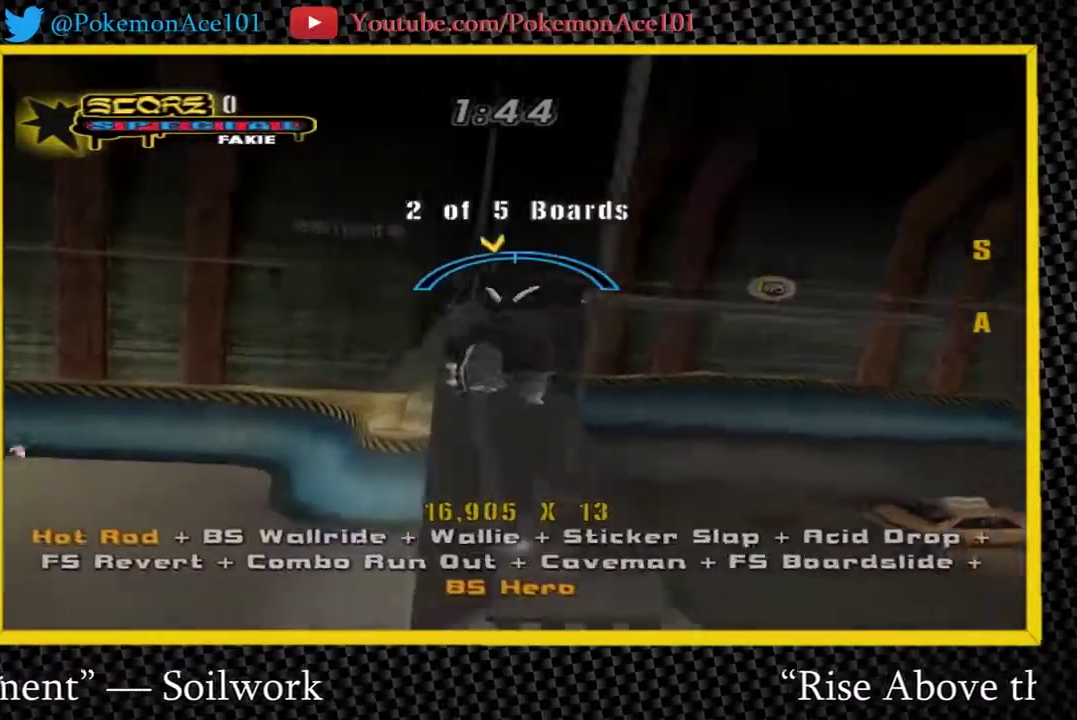
{"buttons": ["A"], "left_stick": "center", "right_stick": "center", "events": [[217, "A", "down"], [250, "Y", "up"], [250, "left_stick", "right"], [317, "left_stick", "center"]]}
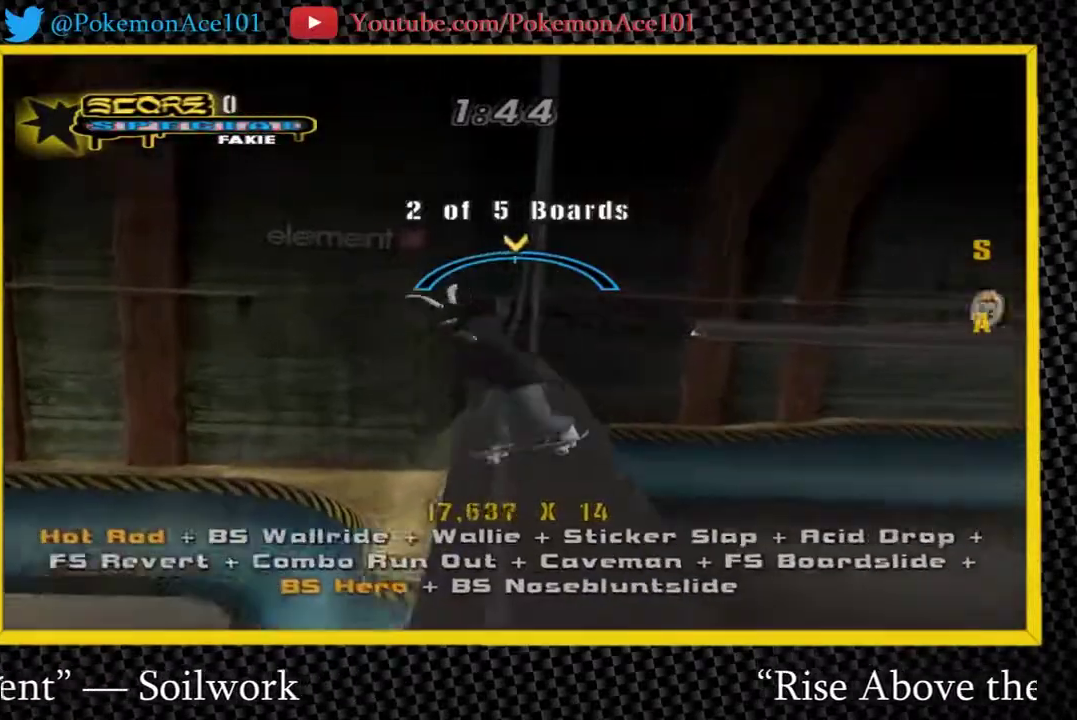
{"buttons": ["A"], "left_stick": "up", "right_stick": "center", "events": [[167, "A", "up"], [200, "B", "down"], [200, "left_stick", "up"], [300, "B", "up"], [333, "left_stick", "down"], [467, "A", "down"], [467, "left_stick", "up"]]}
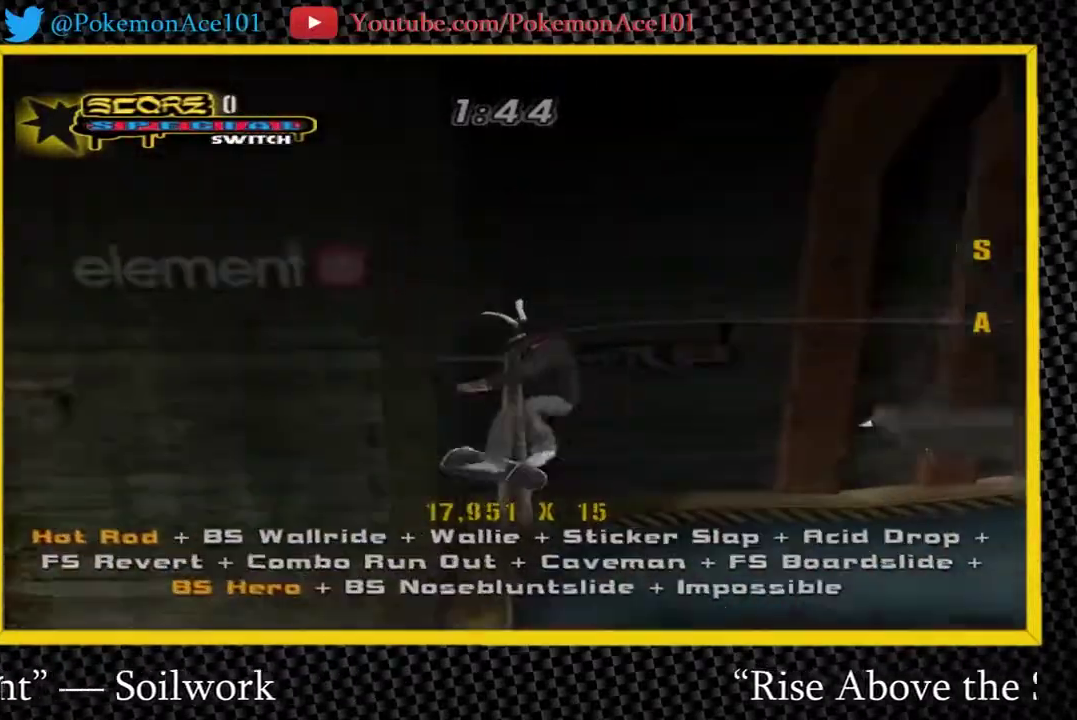
{"buttons": ["A"], "left_stick": "up-left", "right_stick": "center", "events": [[33, "left_stick", "down-right"], [100, "Y", "down"], [100, "left_stick", "center"], [383, "Y", "up"], [483, "left_stick", "up-left"]]}
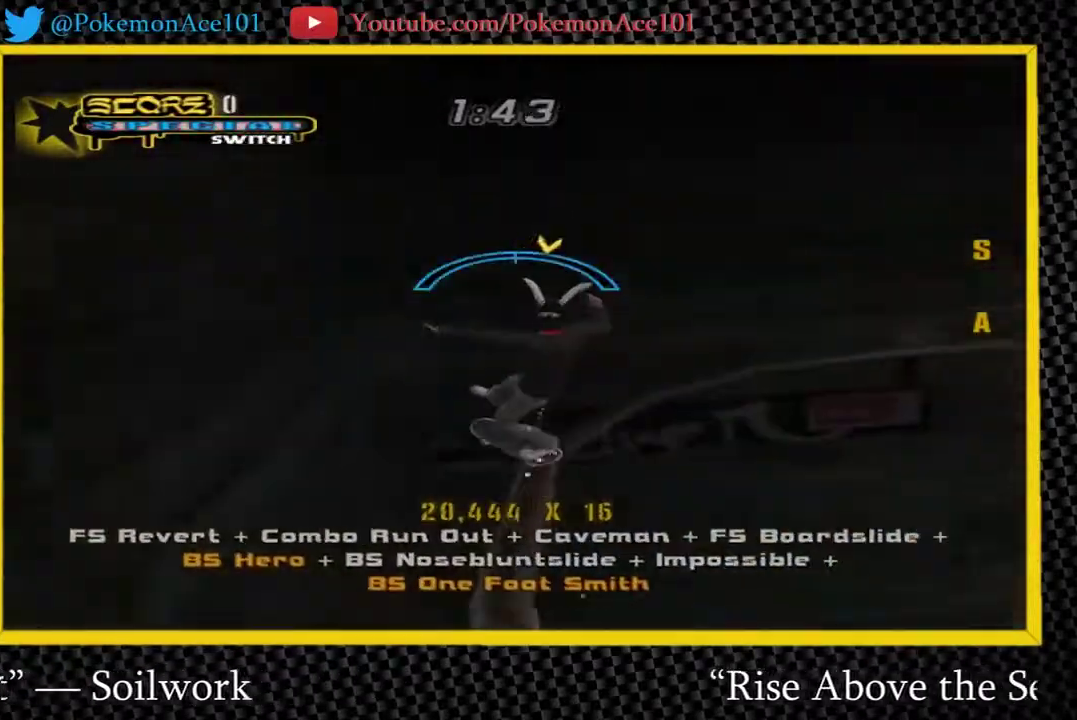
{"buttons": ["A"], "left_stick": "center", "right_stick": "center", "events": [[50, "left_stick", "center"]]}
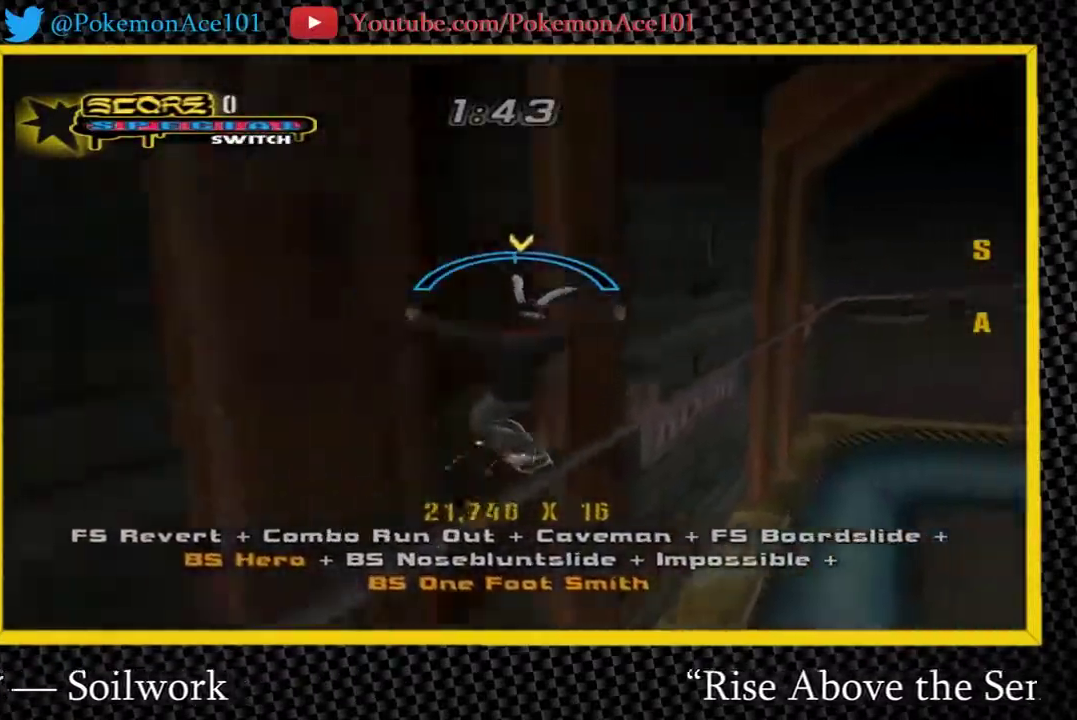
{"buttons": ["A"], "left_stick": "center", "right_stick": "center", "events": [[50, "left_stick", "right"], [167, "left_stick", "center"]]}
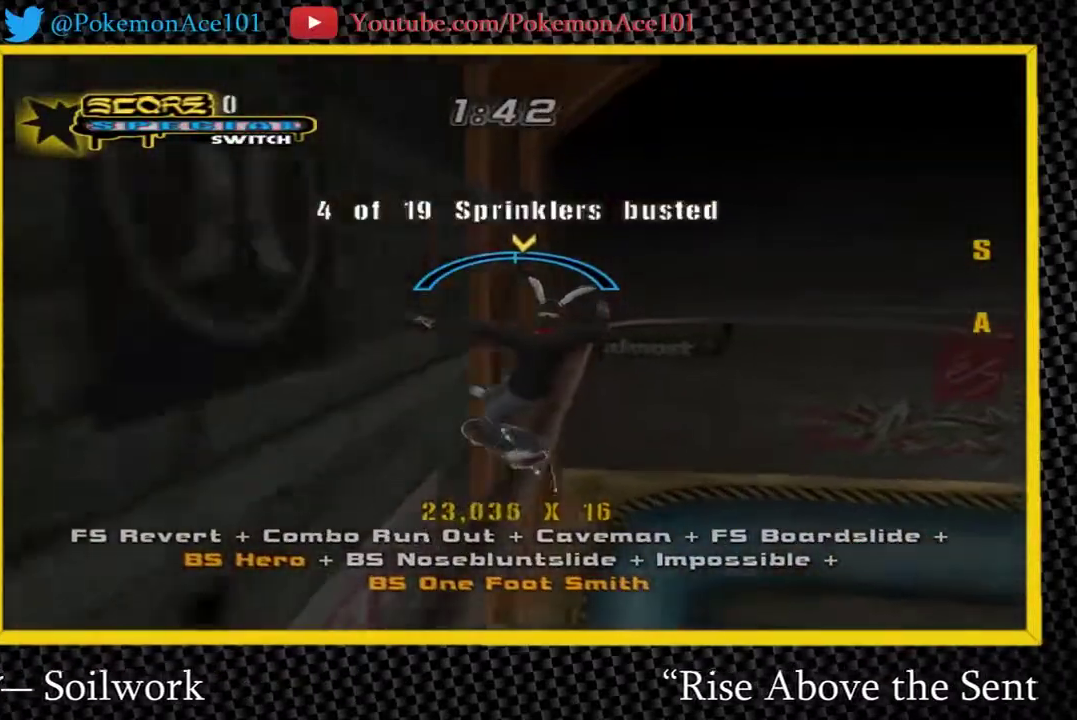
{"buttons": ["A"], "left_stick": "center", "right_stick": "center", "events": [[133, "left_stick", "up-left"], [200, "left_stick", "center"]]}